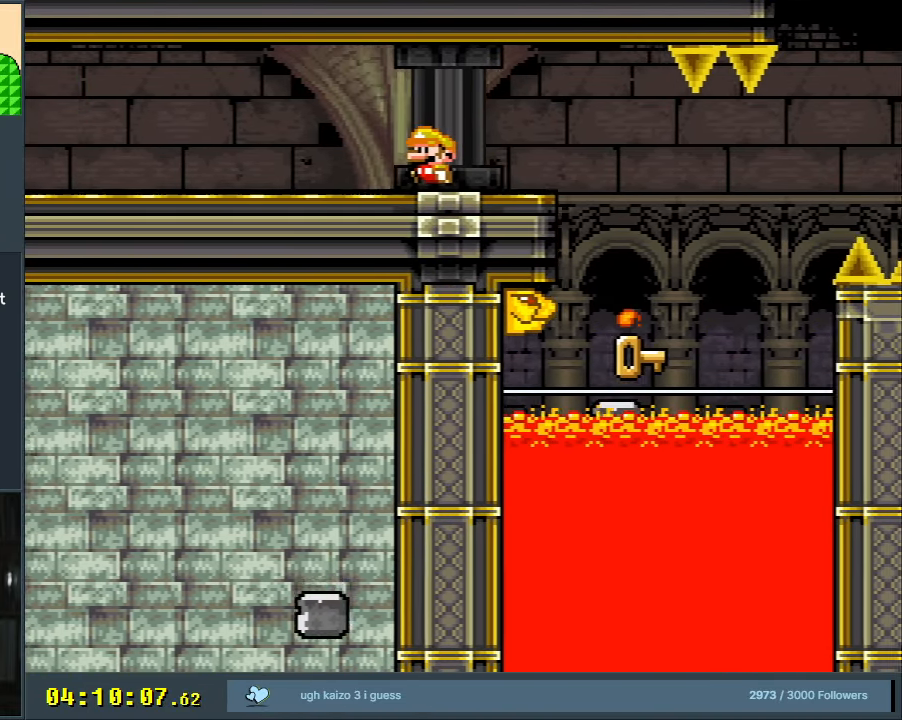
Gameplay with a controller (Nintendo layout); each line is a JSON object with the inputs held at the frame after it. "events" lists button and stick changes between this image and that frame as [ms after this image, input, new state], when the widget could be followed in between. Not read: L3 R3.
{"buttons": ["X"], "events": []}
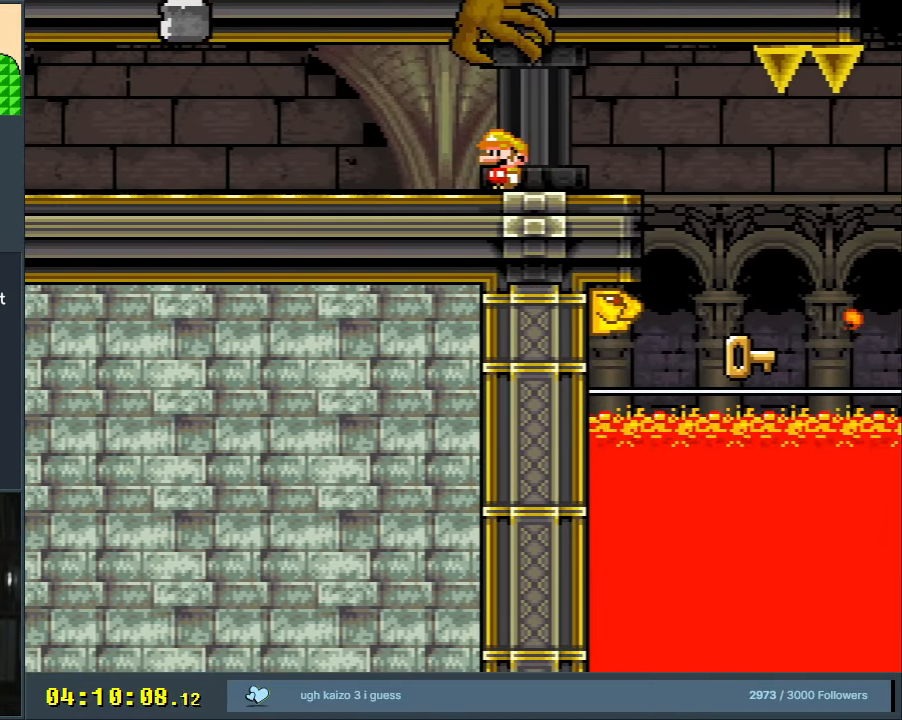
{"buttons": ["A", "X"], "events": [[167, "DPAD_LEFT", "down"], [267, "A", "down"], [383, "DPAD_LEFT", "up"]]}
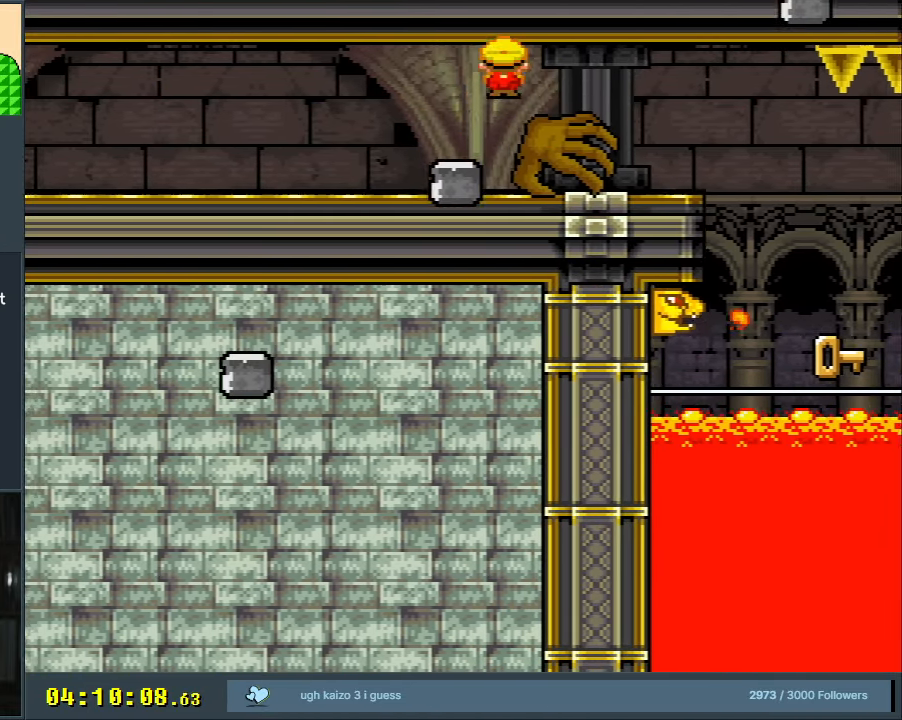
{"buttons": ["X"], "events": [[67, "A", "up"], [117, "DPAD_RIGHT", "down"], [267, "DPAD_RIGHT", "up"]]}
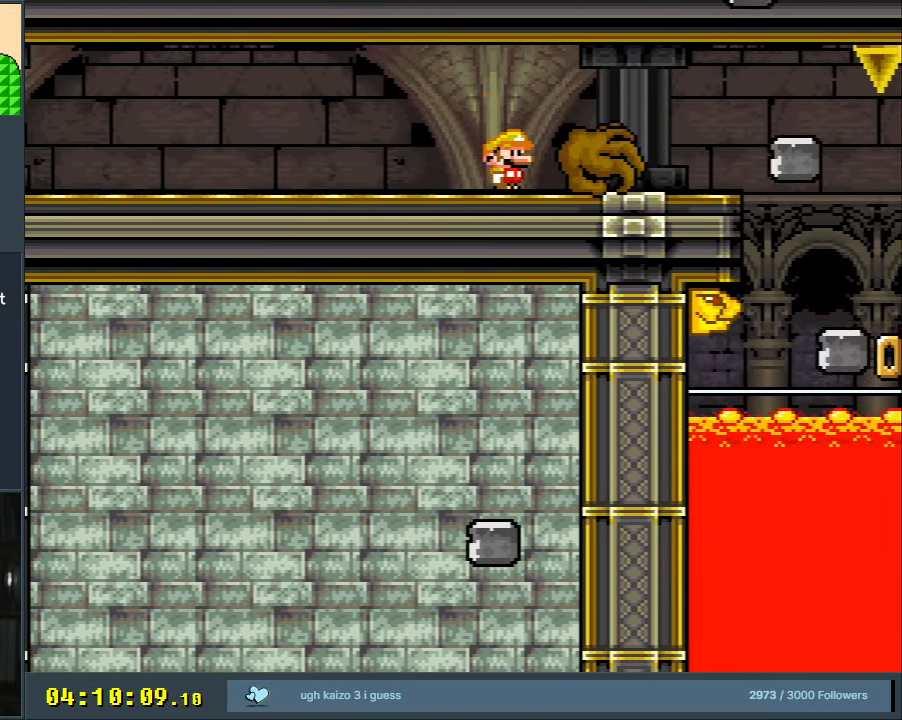
{"buttons": ["X", "DPAD_RIGHT"], "events": [[400, "DPAD_RIGHT", "down"]]}
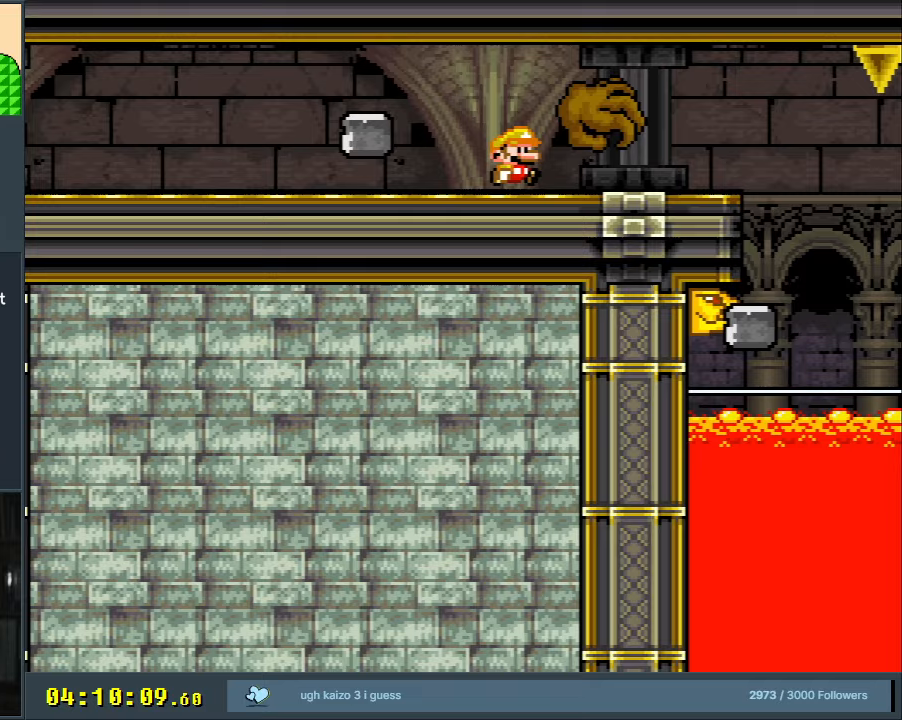
{"buttons": ["X", "DPAD_LEFT"], "events": [[333, "DPAD_RIGHT", "up"], [450, "DPAD_LEFT", "down"]]}
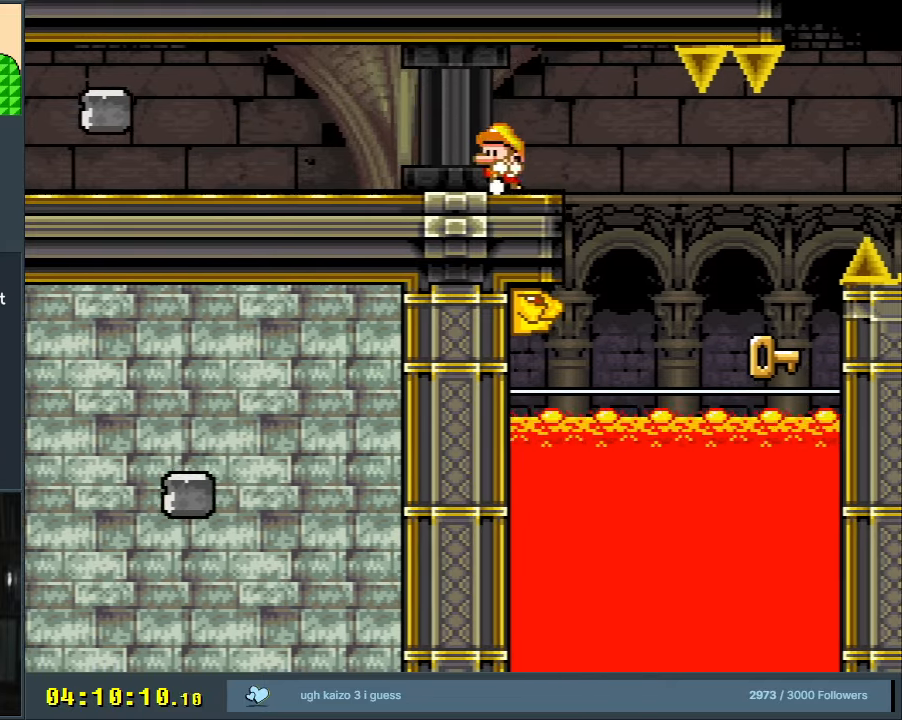
{"buttons": ["X"], "events": [[67, "DPAD_LEFT", "up"], [200, "DPAD_RIGHT", "down"], [300, "DPAD_RIGHT", "up"]]}
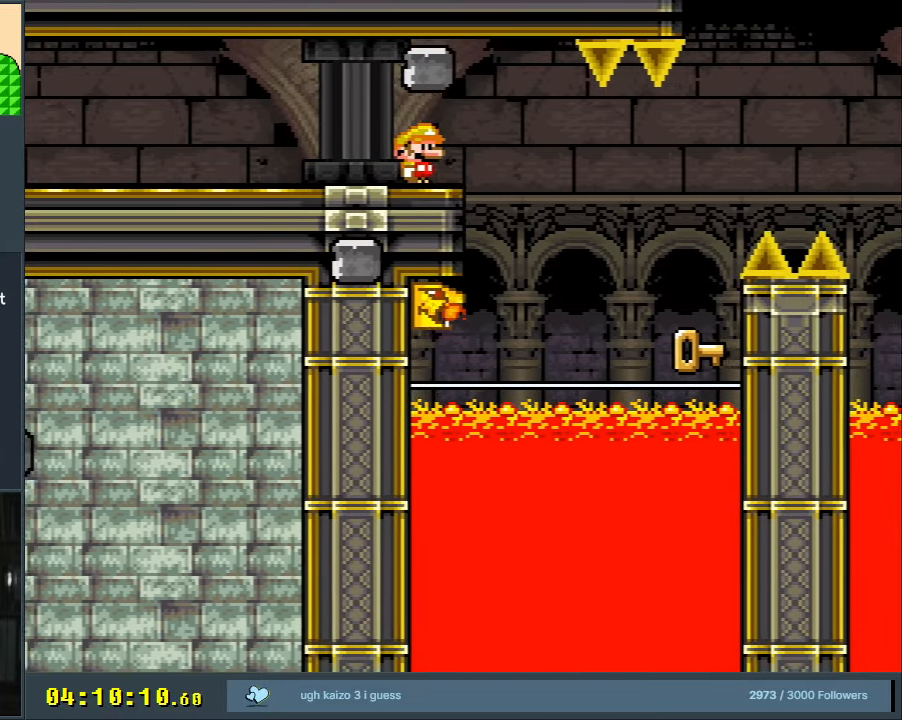
{"buttons": ["X"], "events": []}
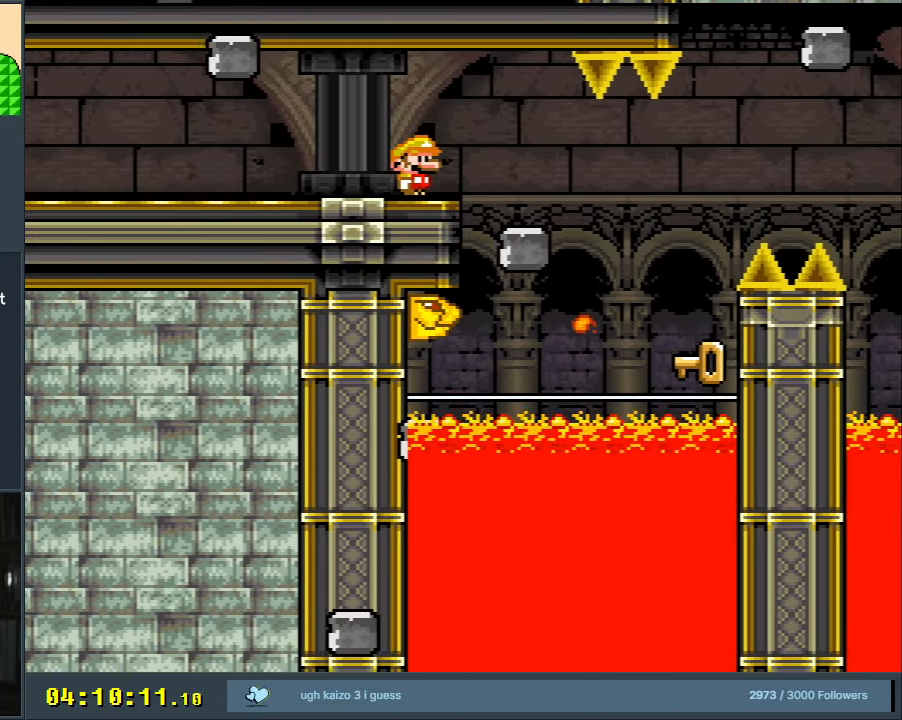
{"buttons": ["A", "X"], "events": [[150, "DPAD_RIGHT", "down"], [250, "A", "down"], [383, "A", "up"], [450, "DPAD_RIGHT", "up"], [500, "A", "down"]]}
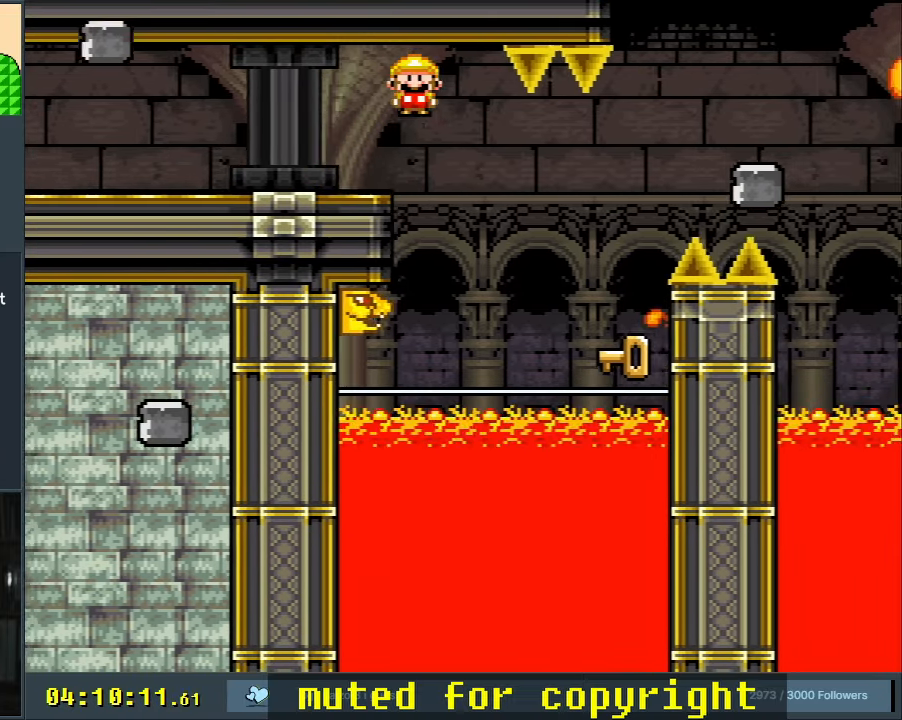
{"buttons": ["B", "Y", "DPAD_RIGHT"], "events": [[33, "DPAD_RIGHT", "down"], [300, "A", "up"], [300, "X", "up"], [433, "B", "down"], [433, "Y", "down"]]}
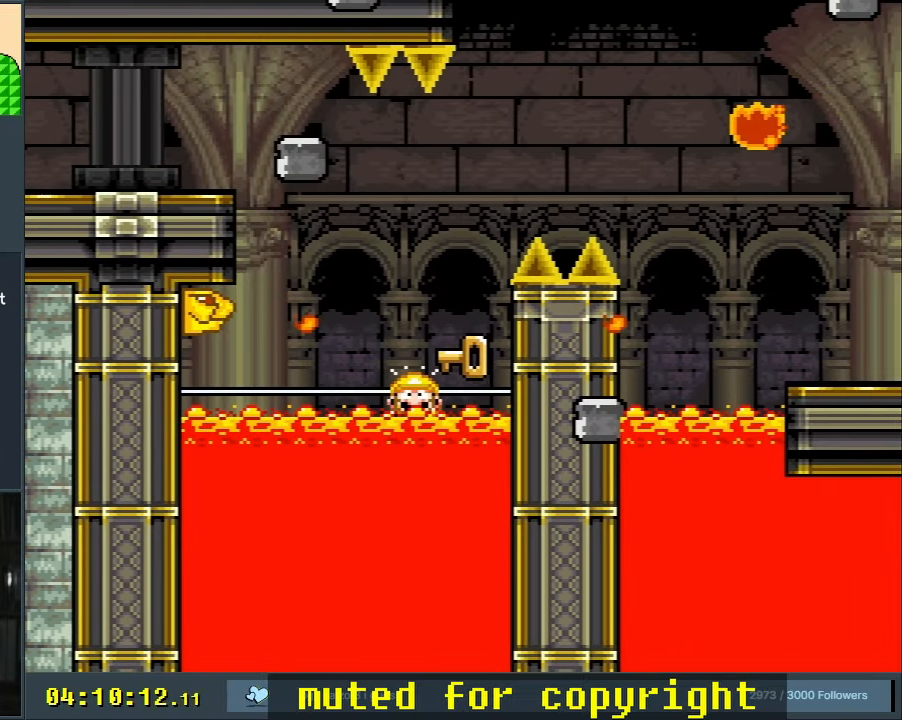
{"buttons": [], "events": [[50, "DPAD_RIGHT", "up"], [183, "Y", "up"], [217, "B", "up"]]}
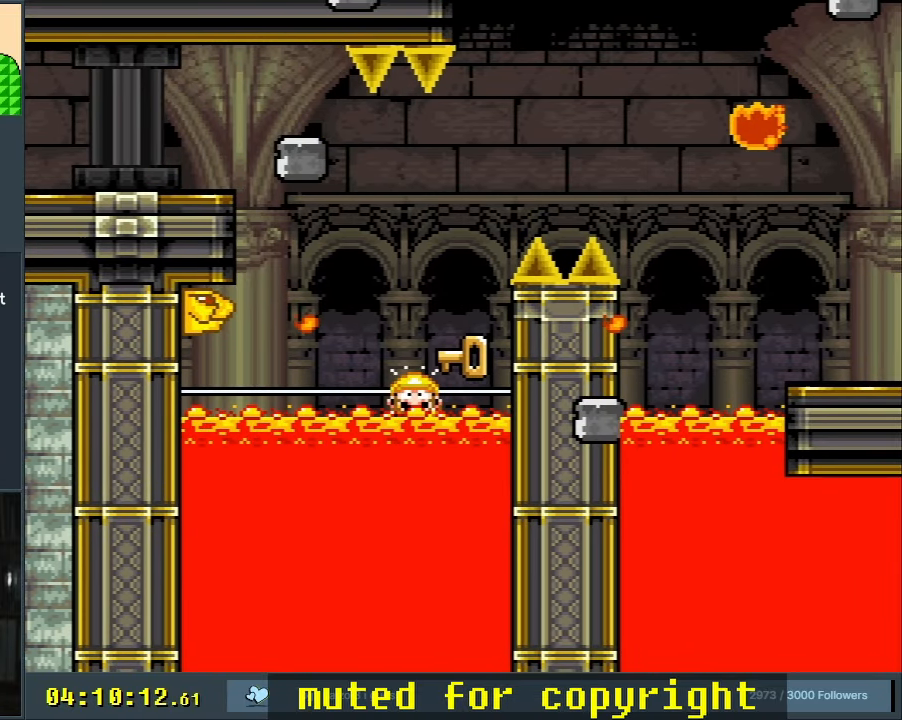
{"buttons": [], "events": []}
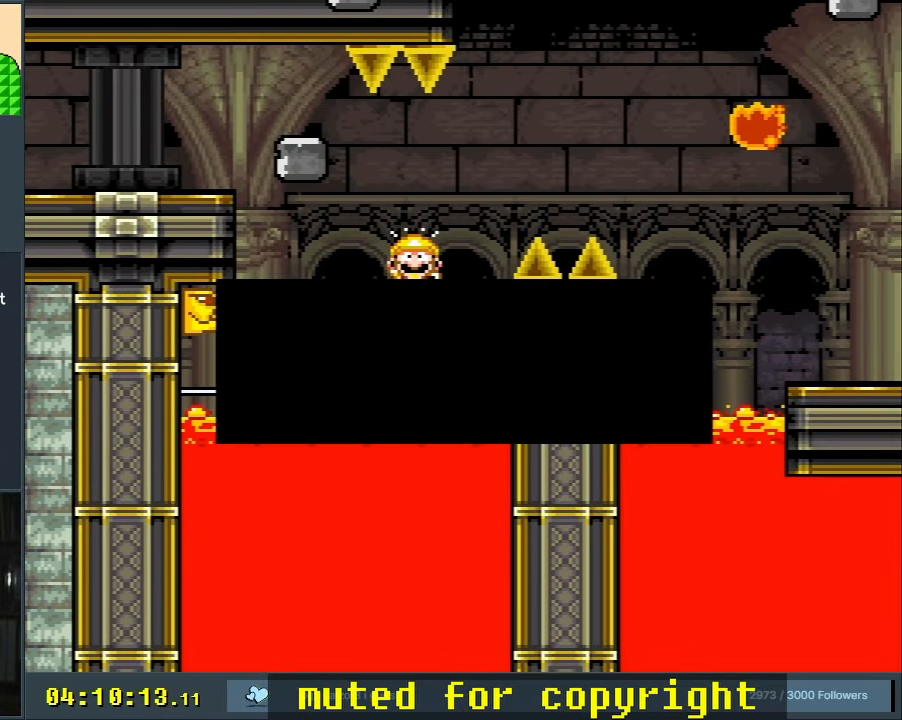
{"buttons": [], "events": []}
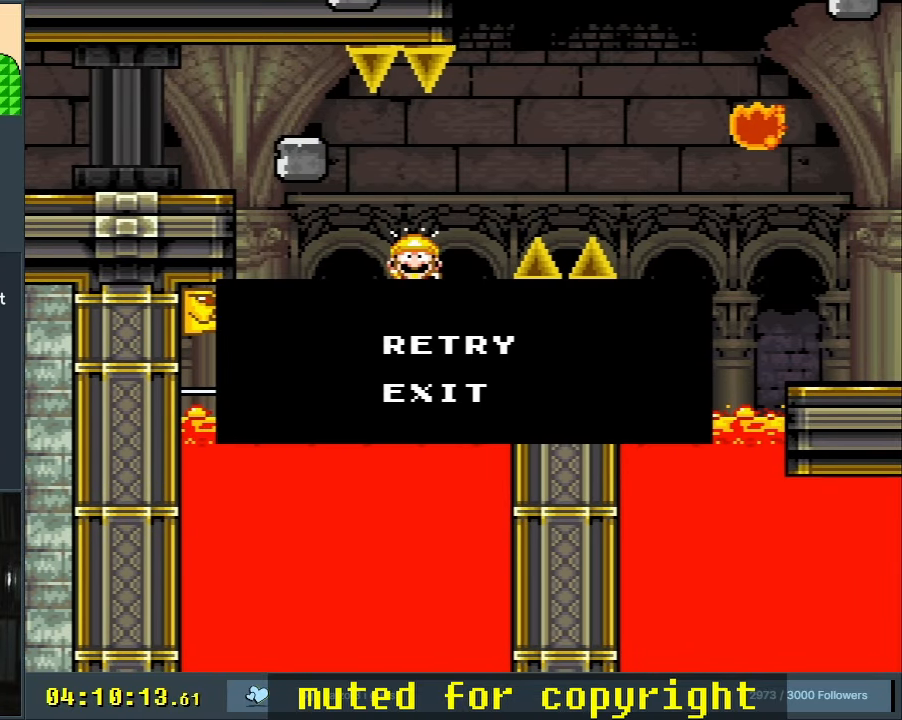
{"buttons": [], "events": []}
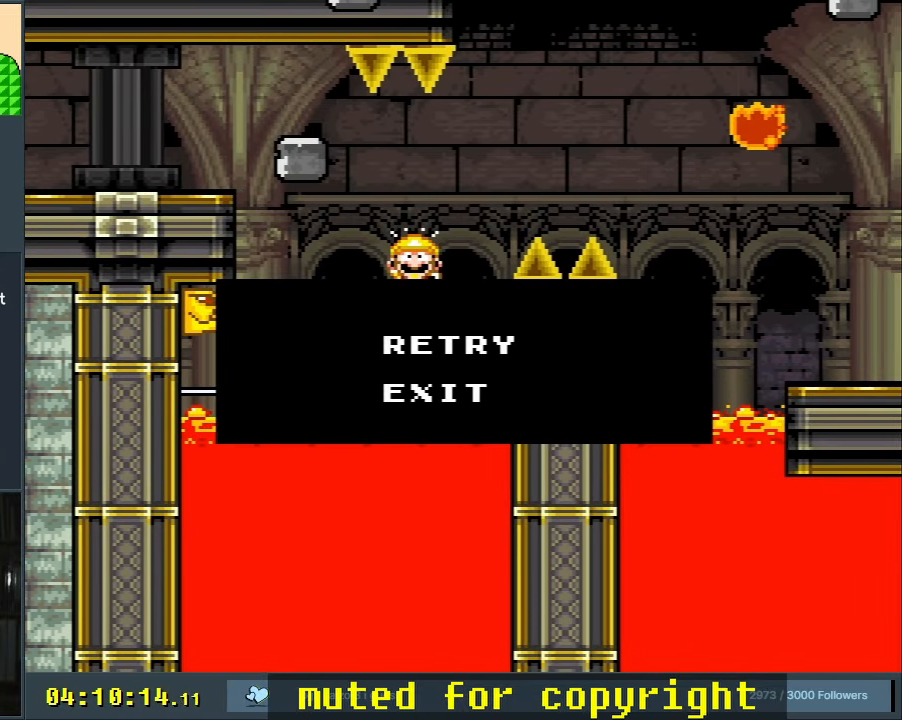
{"buttons": [], "events": []}
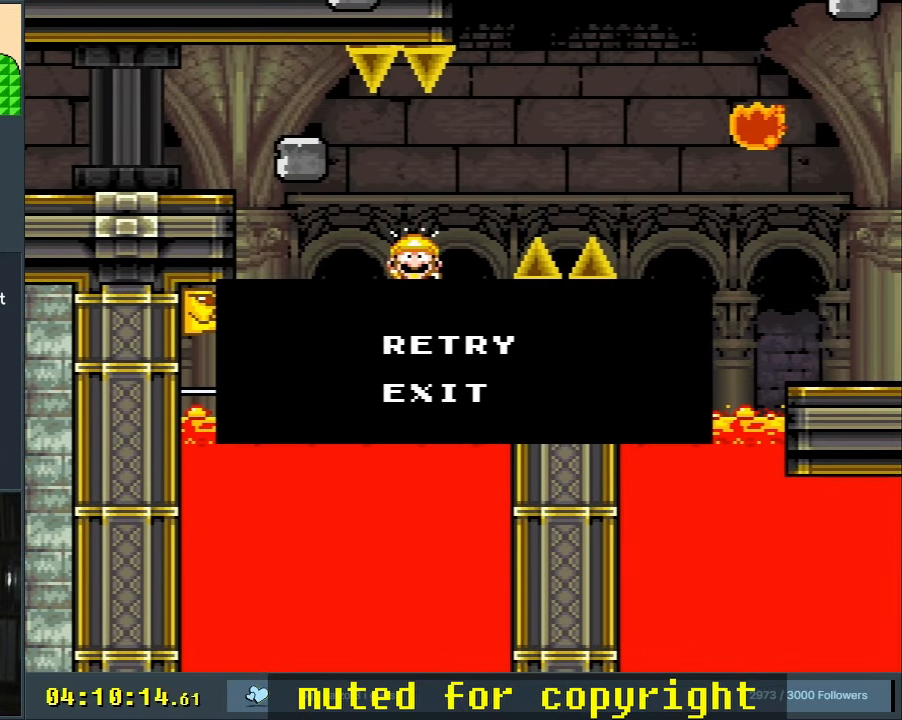
{"buttons": [], "events": []}
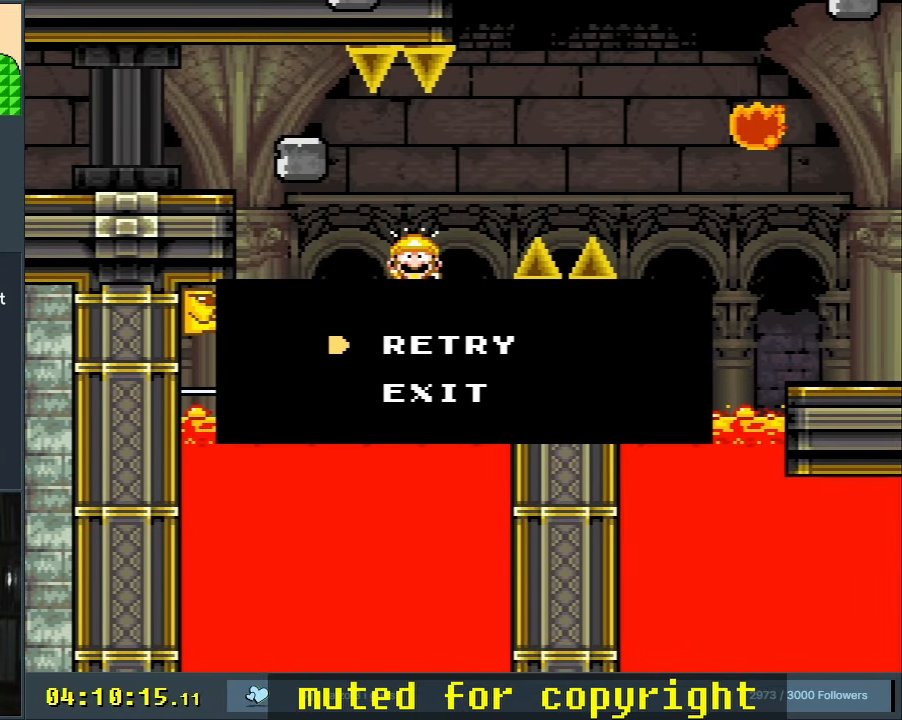
{"buttons": ["B", "Y", "DPAD_LEFT"], "events": [[33, "DPAD_RIGHT", "down"], [33, "Y", "down"], [50, "B", "down"], [150, "DPAD_RIGHT", "up"], [300, "DPAD_LEFT", "down"]]}
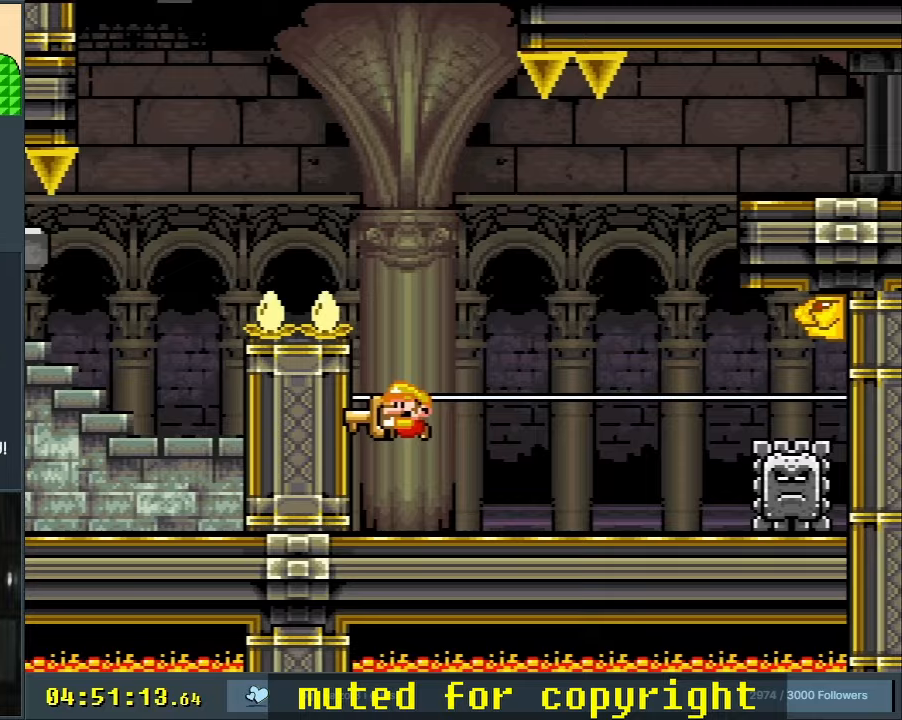
{"buttons": ["Y"], "events": [[50, "B", "up"], [217, "DPAD_LEFT", "up"]]}
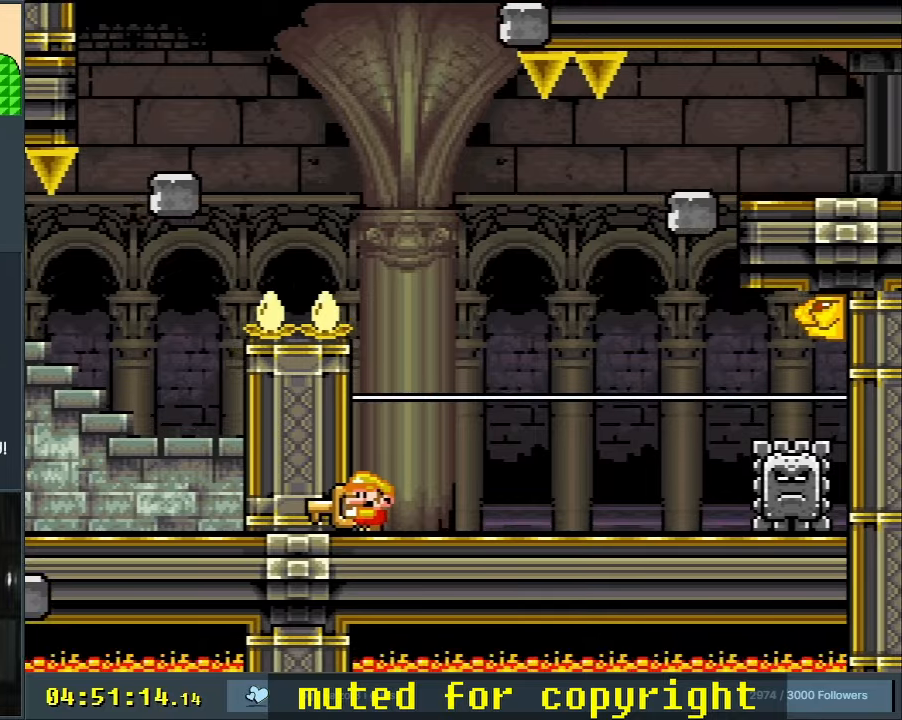
{"buttons": ["Y"], "events": []}
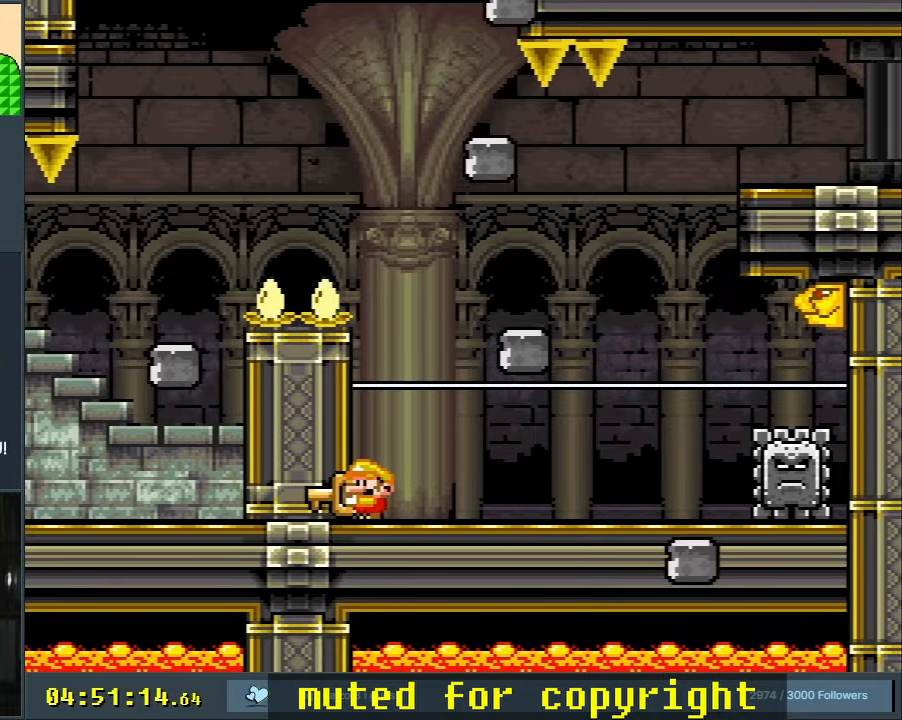
{"buttons": ["Y"], "events": [[50, "DPAD_RIGHT", "down"], [100, "DPAD_RIGHT", "up"]]}
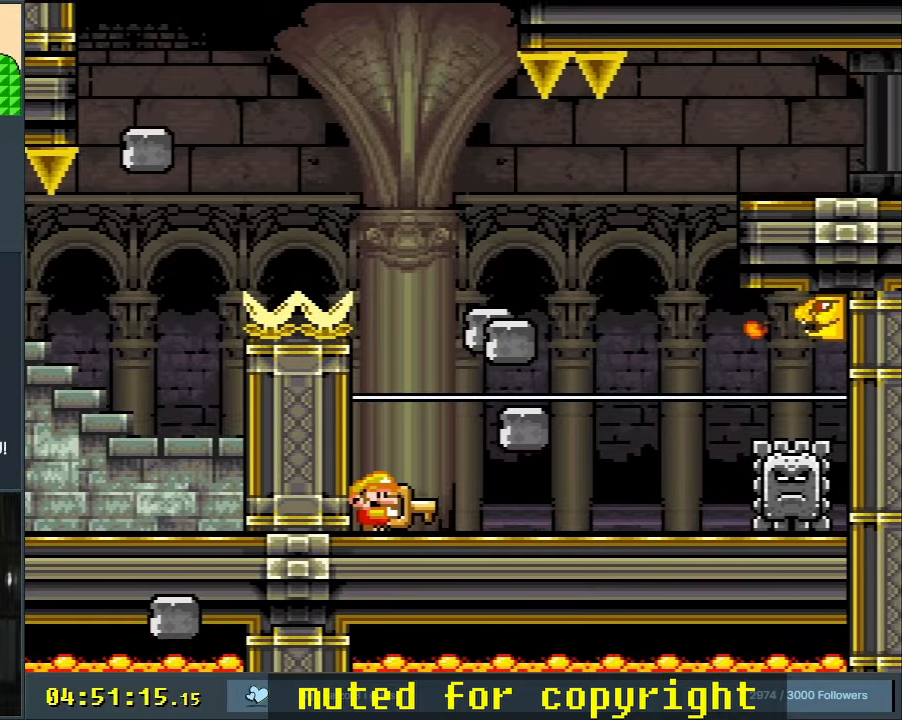
{"buttons": ["Y"], "events": []}
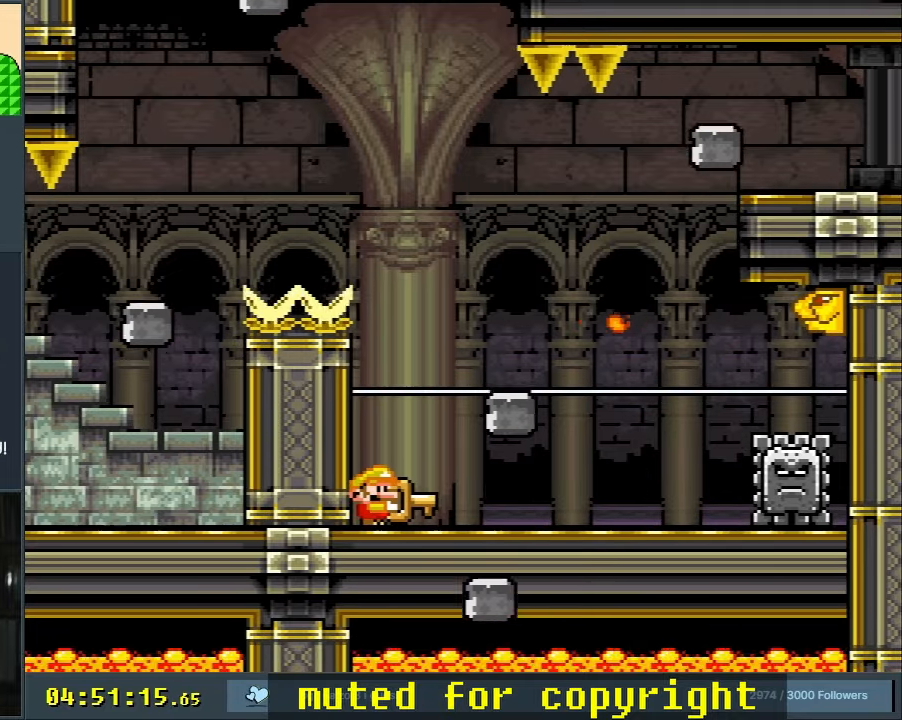
{"buttons": ["Y"], "events": []}
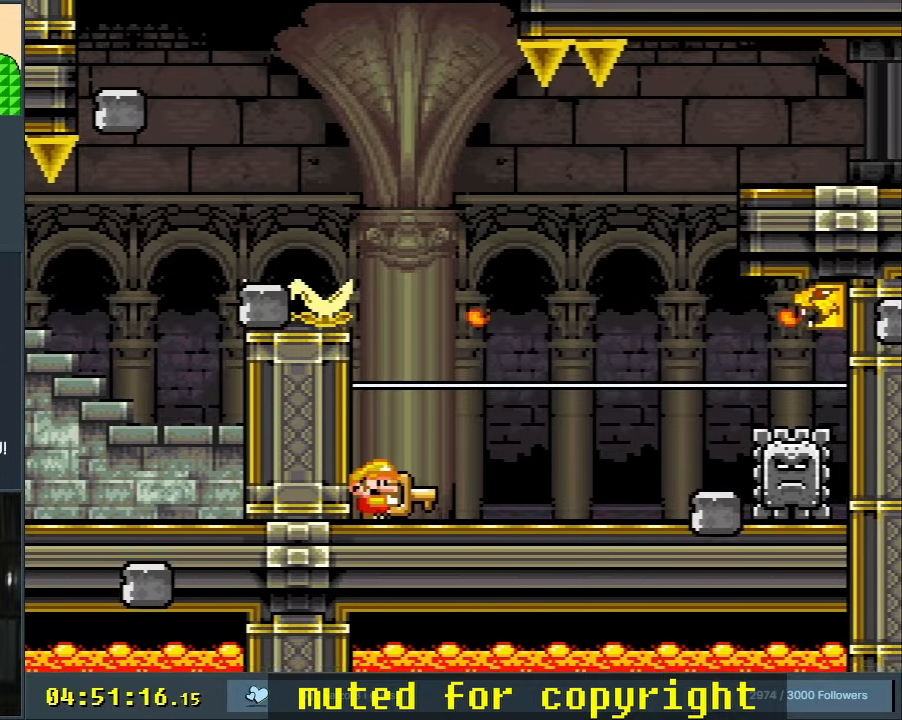
{"buttons": ["Y"], "events": []}
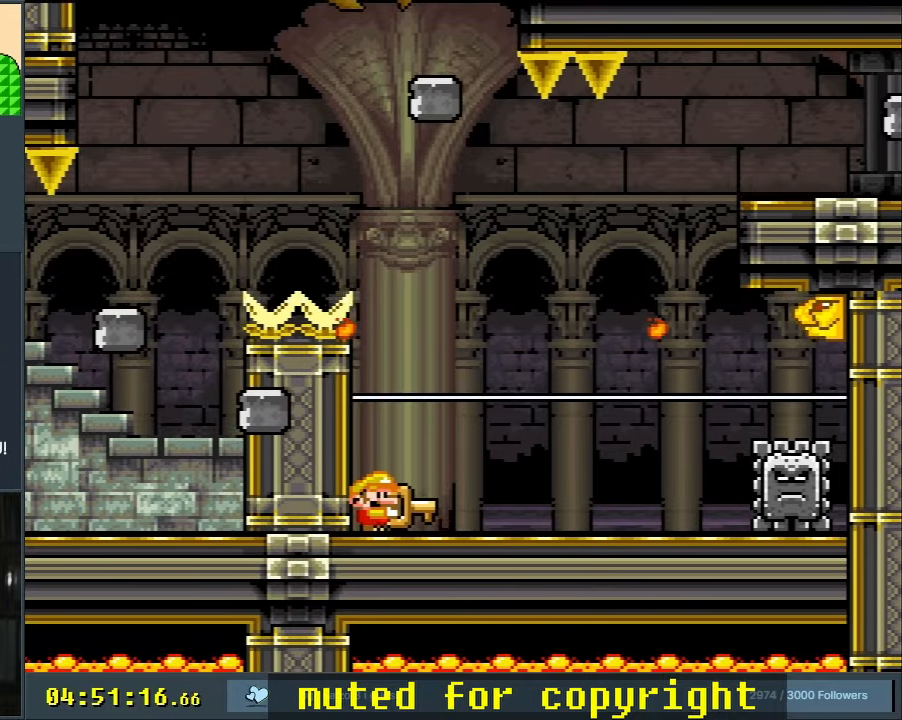
{"buttons": ["B", "Y", "DPAD_RIGHT"], "events": [[133, "DPAD_RIGHT", "down"], [450, "B", "down"]]}
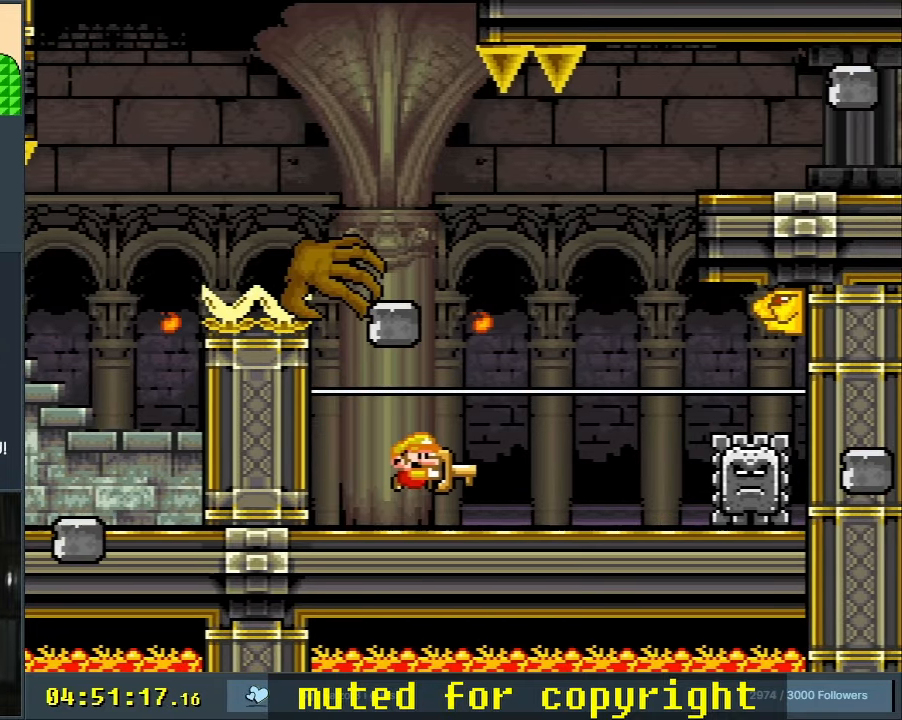
{"buttons": ["Y"], "events": [[33, "B", "up"], [83, "DPAD_UP", "down"], [150, "B", "down"], [317, "Y", "up"], [417, "DPAD_UP", "up"], [417, "Y", "down"], [483, "B", "up"], [483, "DPAD_RIGHT", "up"]]}
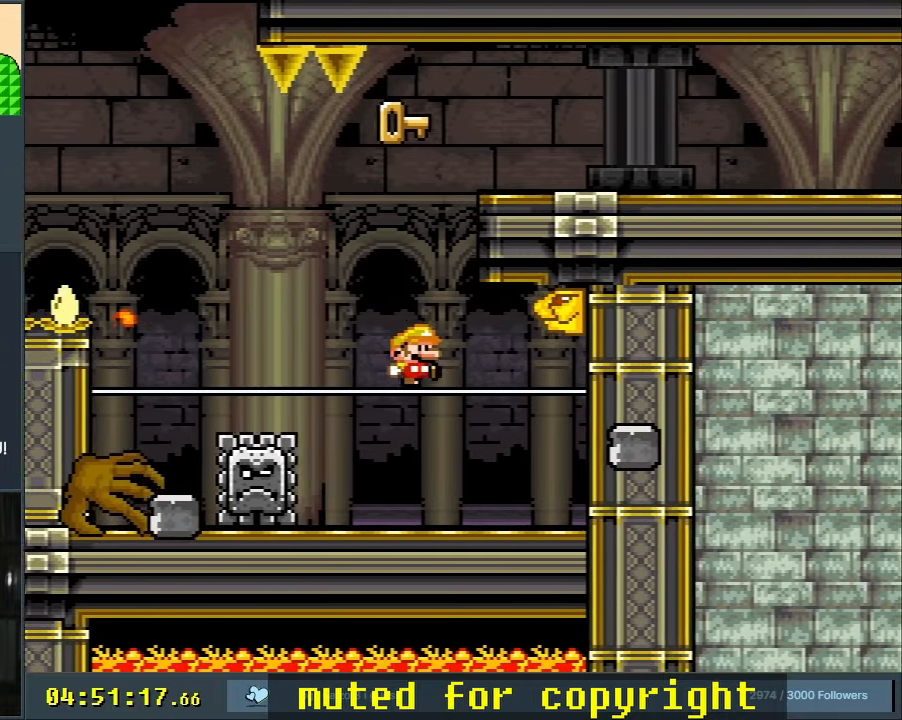
{"buttons": ["X"], "events": [[17, "DPAD_UP", "down"], [33, "DPAD_UP", "up"], [50, "DPAD_LEFT", "down"], [117, "DPAD_UP", "down"], [117, "X", "down"], [117, "Y", "up"], [150, "DPAD_LEFT", "up"], [183, "DPAD_UP", "up"], [350, "DPAD_LEFT", "down"], [367, "A", "down"], [450, "DPAD_LEFT", "up"], [500, "A", "up"]]}
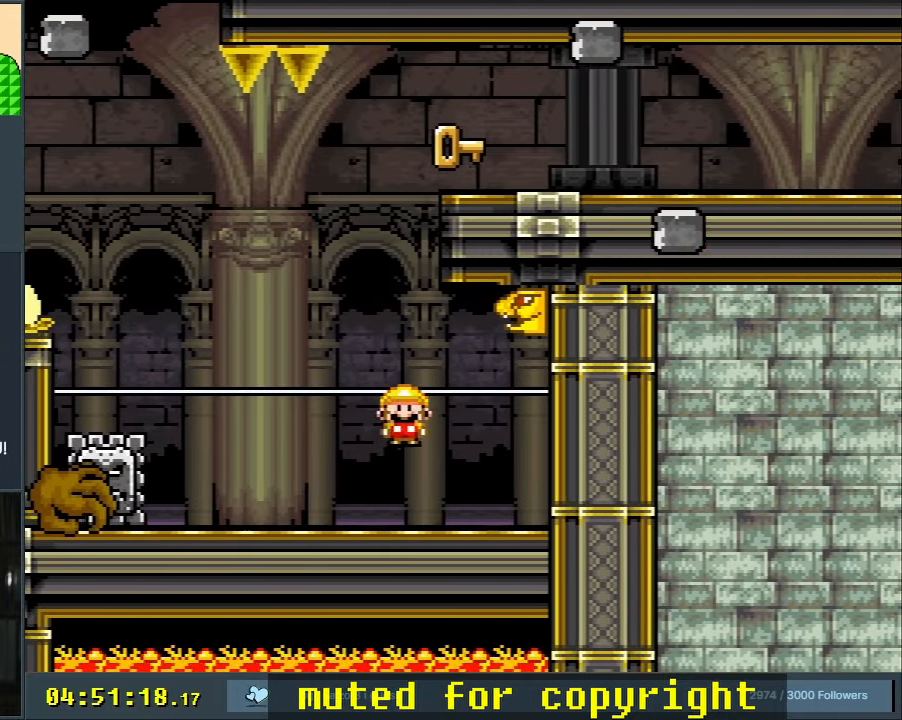
{"buttons": ["A", "X", "DPAD_LEFT"], "events": [[100, "DPAD_LEFT", "down"], [133, "A", "down"], [217, "DPAD_LEFT", "up"], [300, "DPAD_RIGHT", "down"], [417, "DPAD_RIGHT", "up"], [483, "DPAD_LEFT", "down"]]}